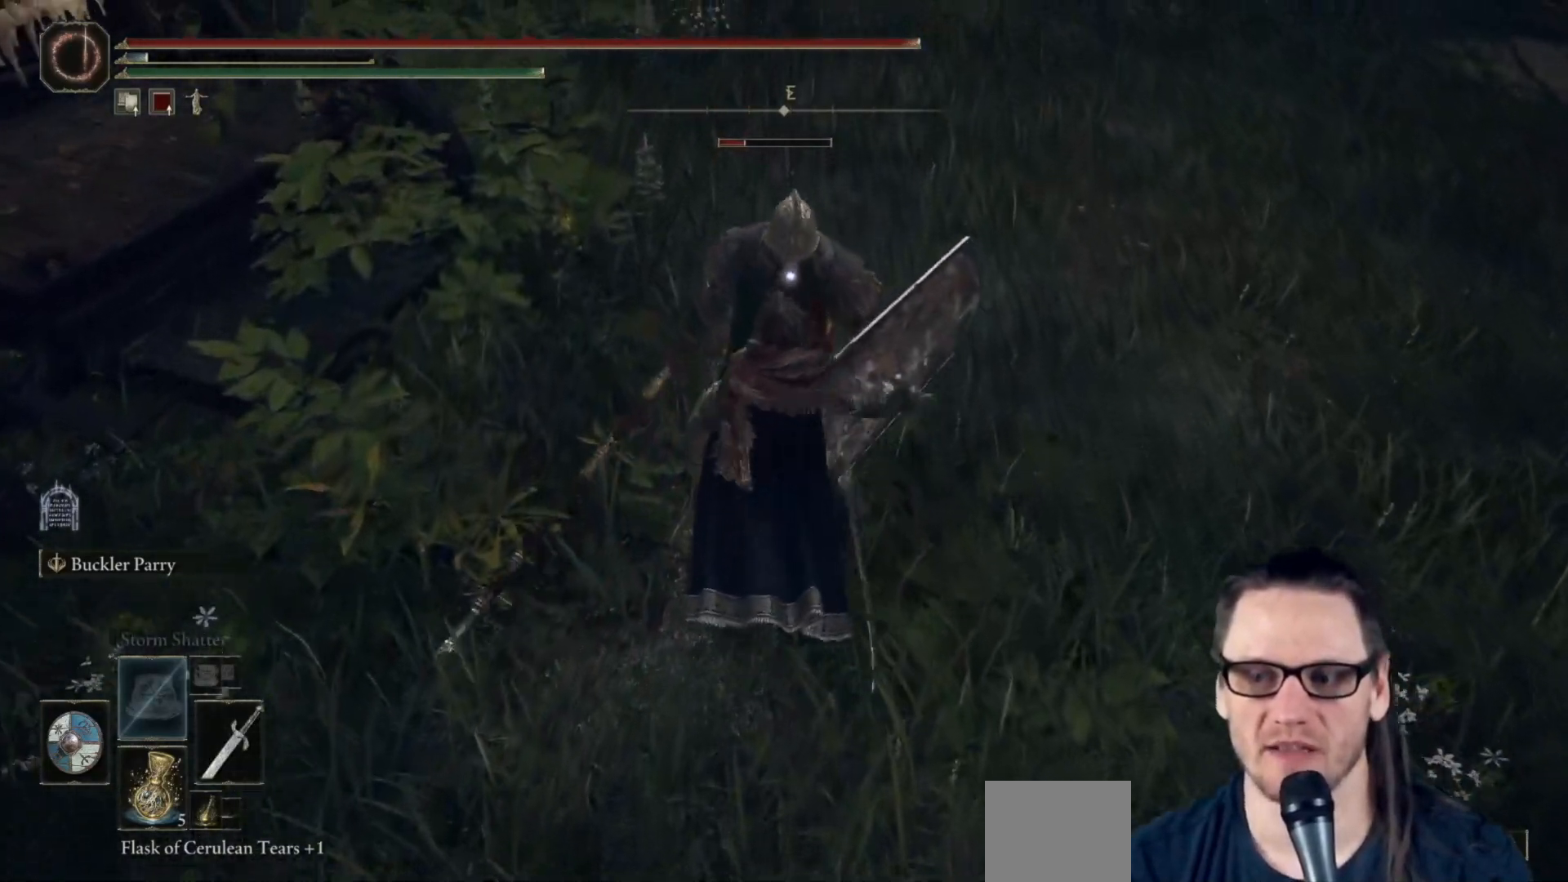
Gameplay with a controller (Xbox layout); each line is a JSON object with the inputs held at the frame after it. "events" lists button and stick changes between this image and that frame as [ms after this image, input, new state], when the widget could be followed in between. Not read: Z.
{"buttons": [], "left_stick": "center", "right_stick": "center"}
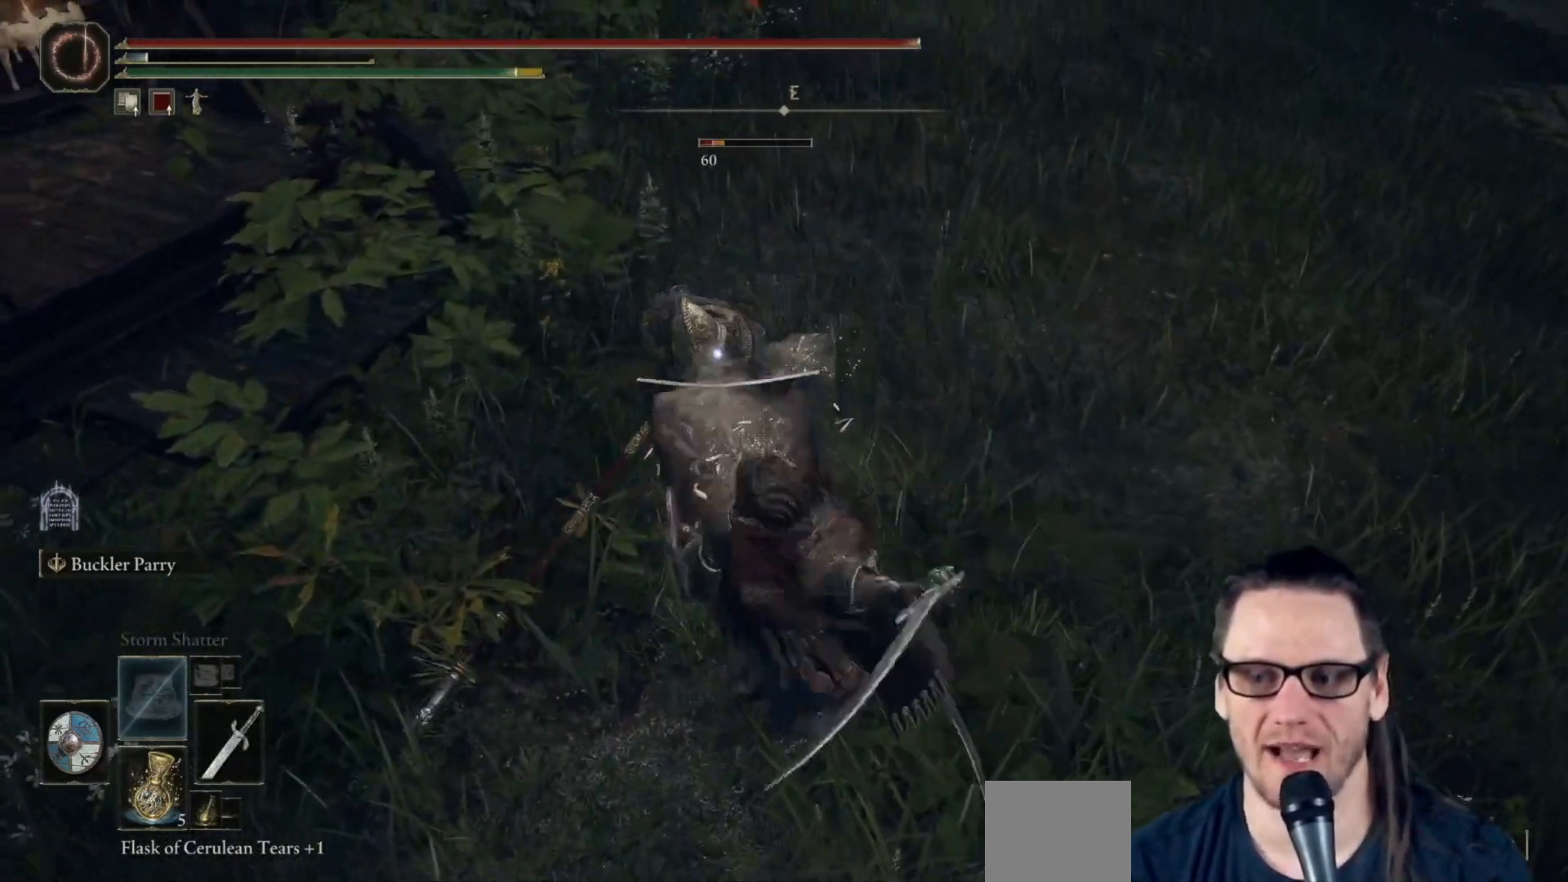
{"buttons": [], "left_stick": "center", "right_stick": "center", "events": []}
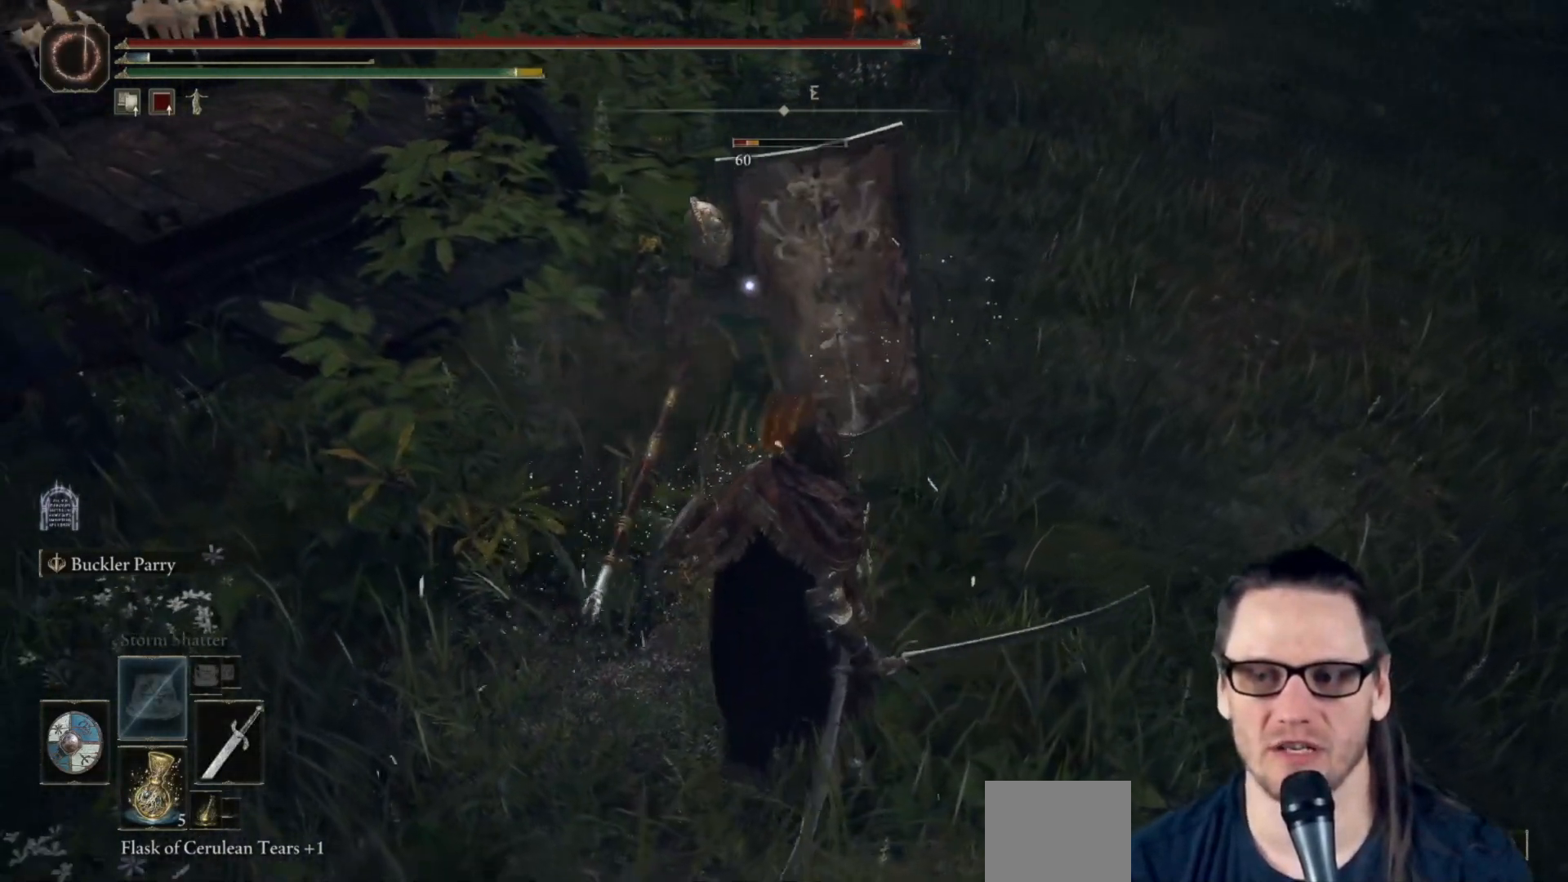
{"buttons": [], "left_stick": "up-left", "right_stick": "center", "events": [[117, "left_stick", "down"], [250, "B", "down"], [300, "B", "up"], [300, "left_stick", "left"], [350, "left_stick", "up-left"]]}
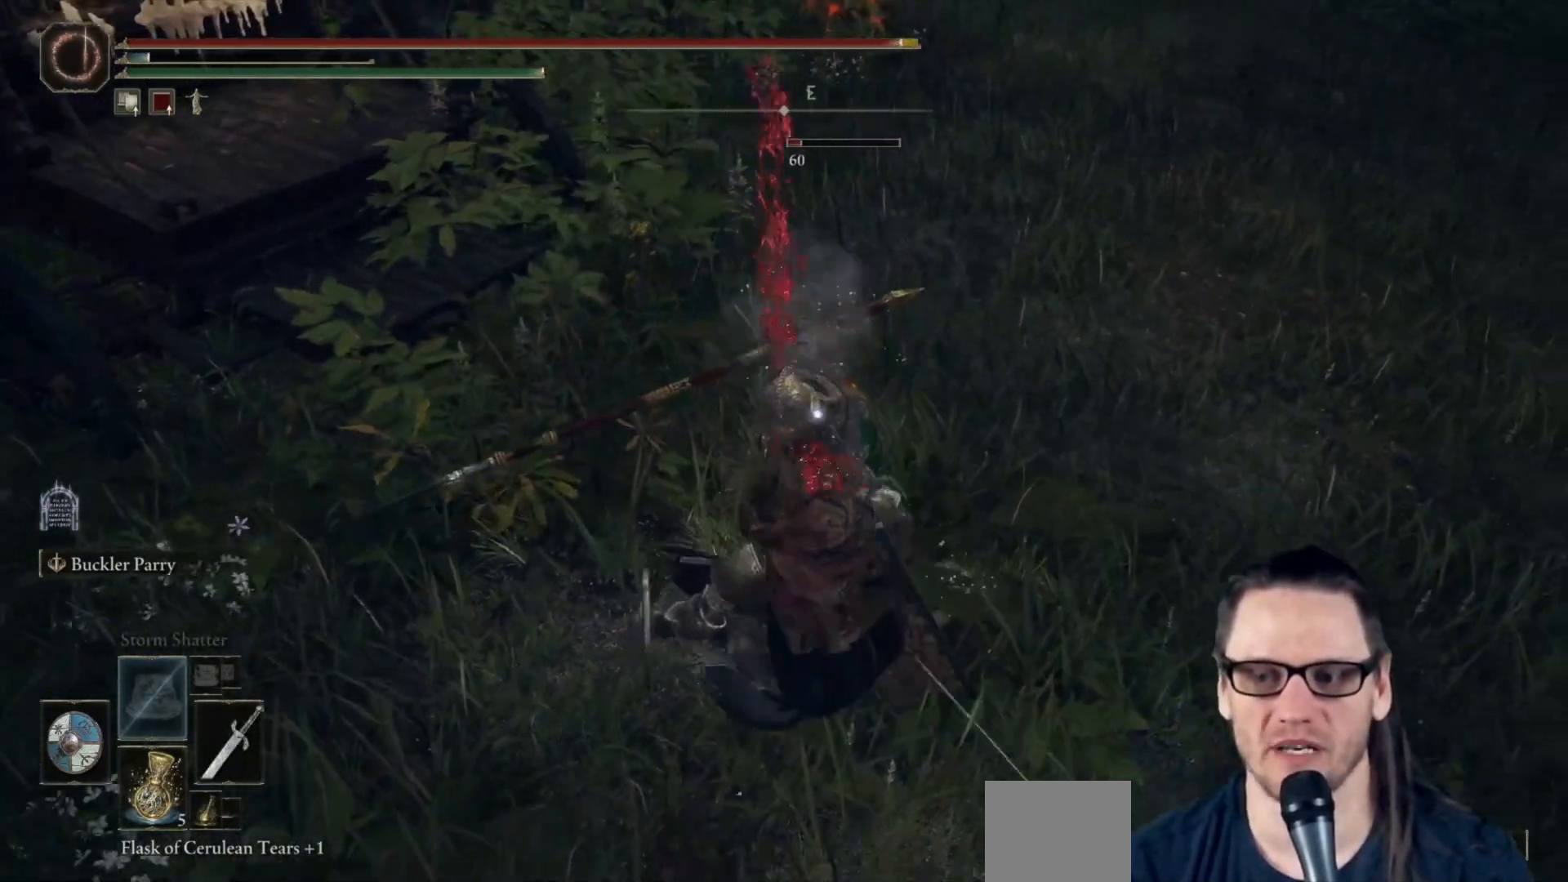
{"buttons": [], "left_stick": "up", "right_stick": "center"}
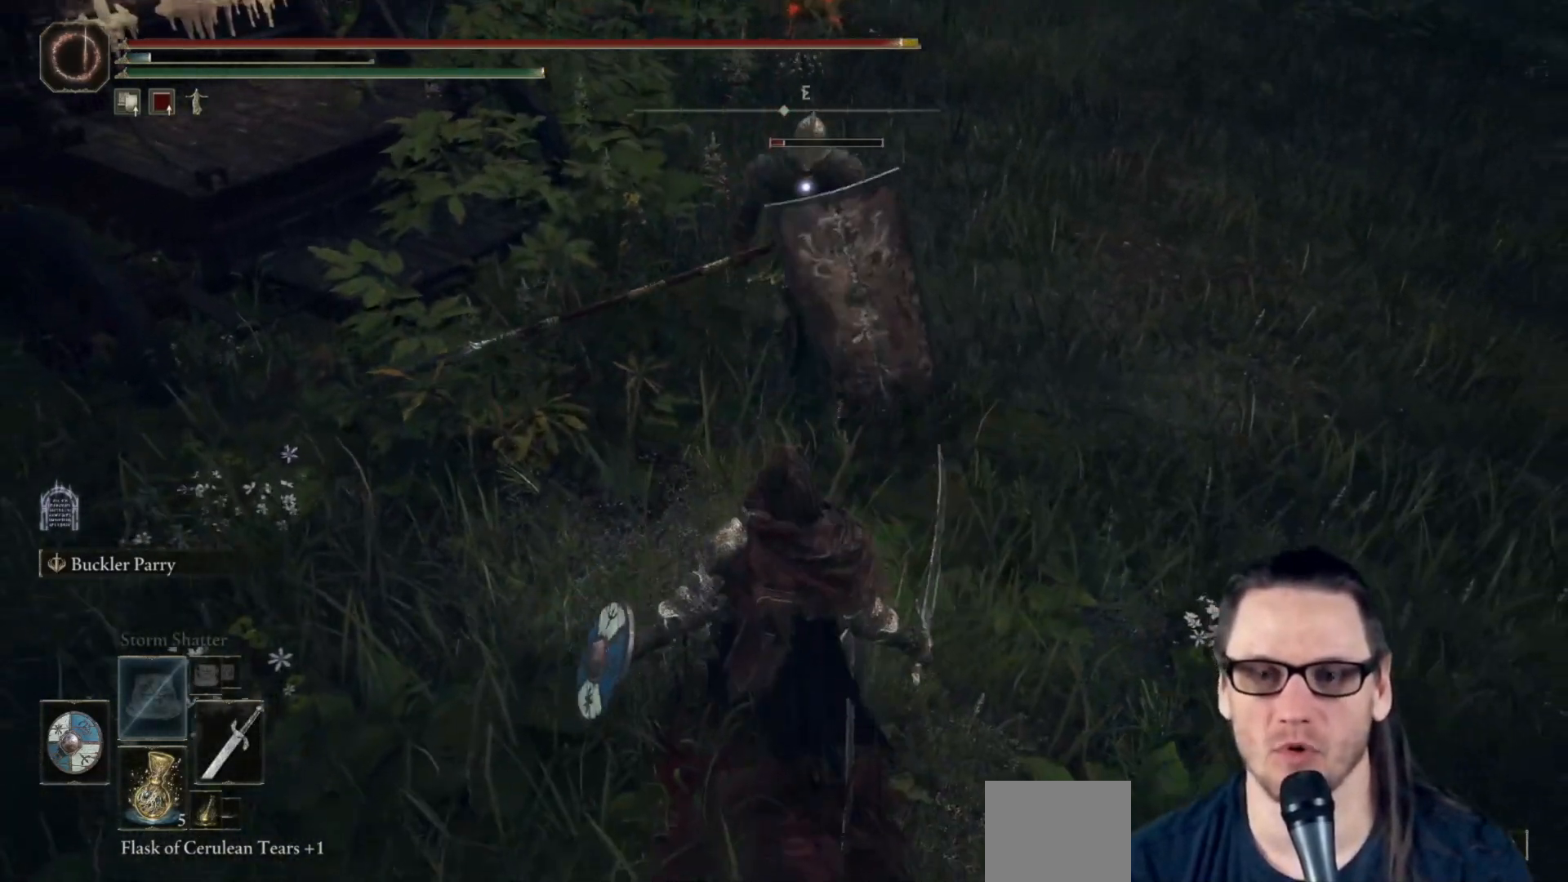
{"buttons": [], "left_stick": "up", "right_stick": "center", "events": [[17, "R1", "down"], [83, "R1", "up"], [200, "R1", "down"], [283, "R1", "up"]]}
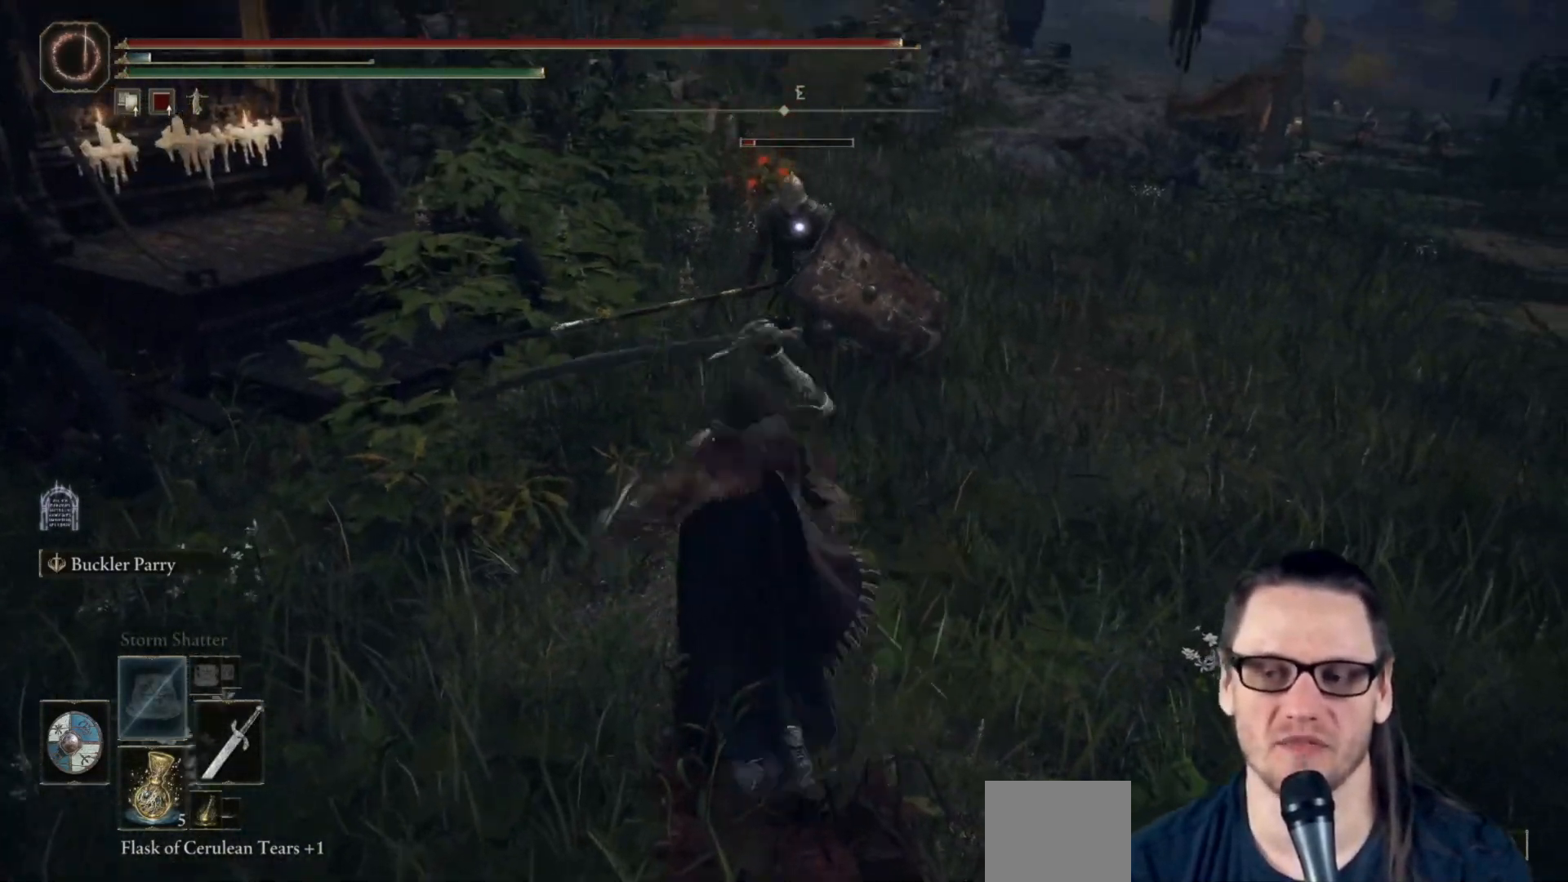
{"buttons": [], "left_stick": "center", "right_stick": "center", "events": [[67, "left_stick", "center"]]}
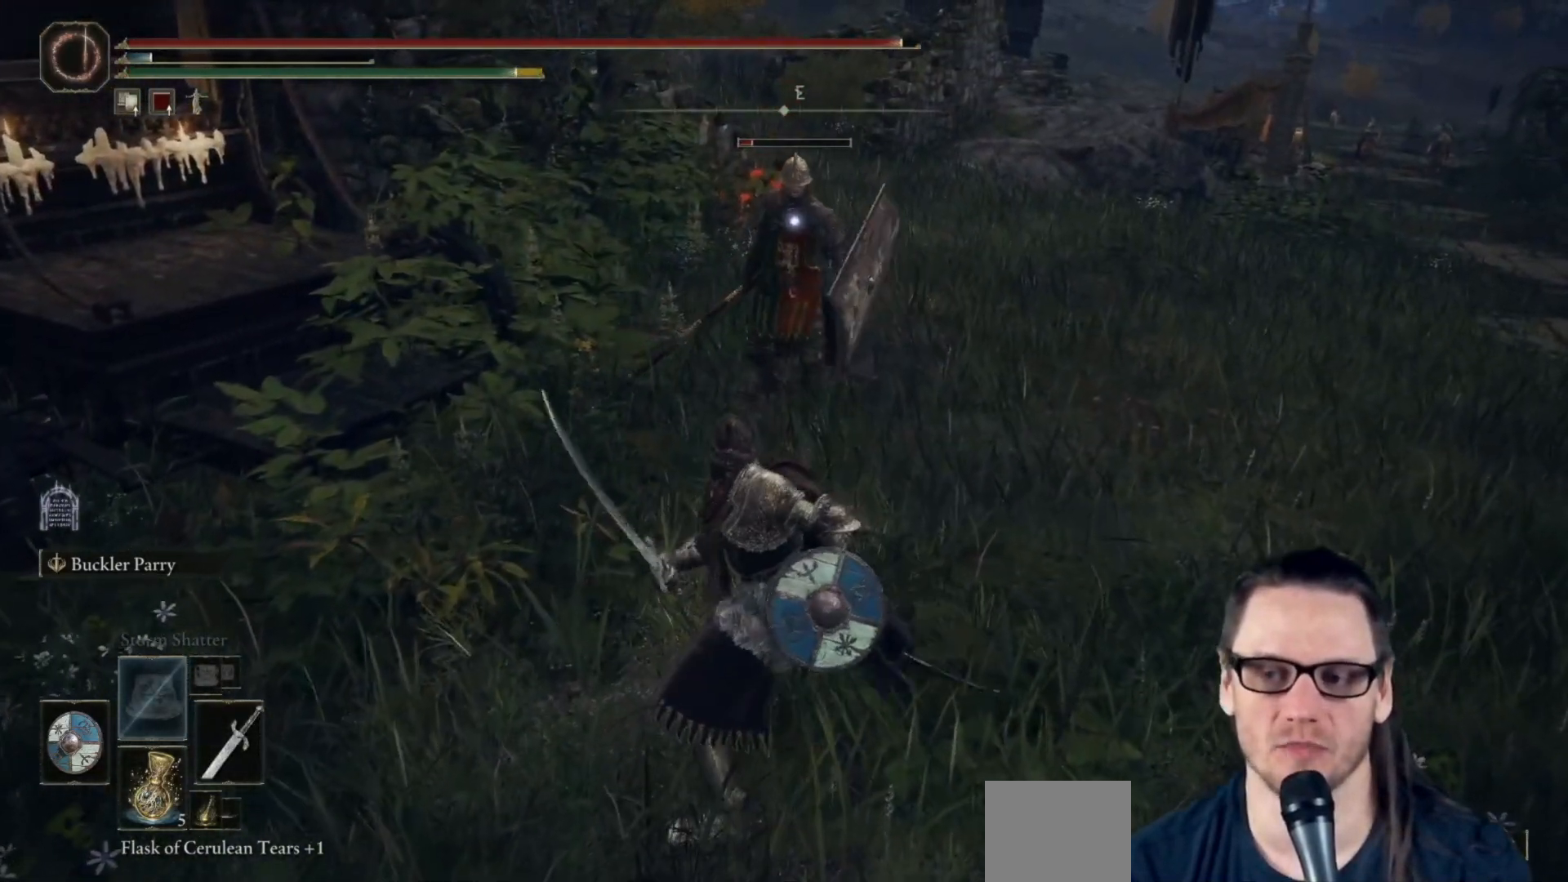
{"buttons": [], "left_stick": "up", "right_stick": "center", "events": [[217, "left_stick", "up"]]}
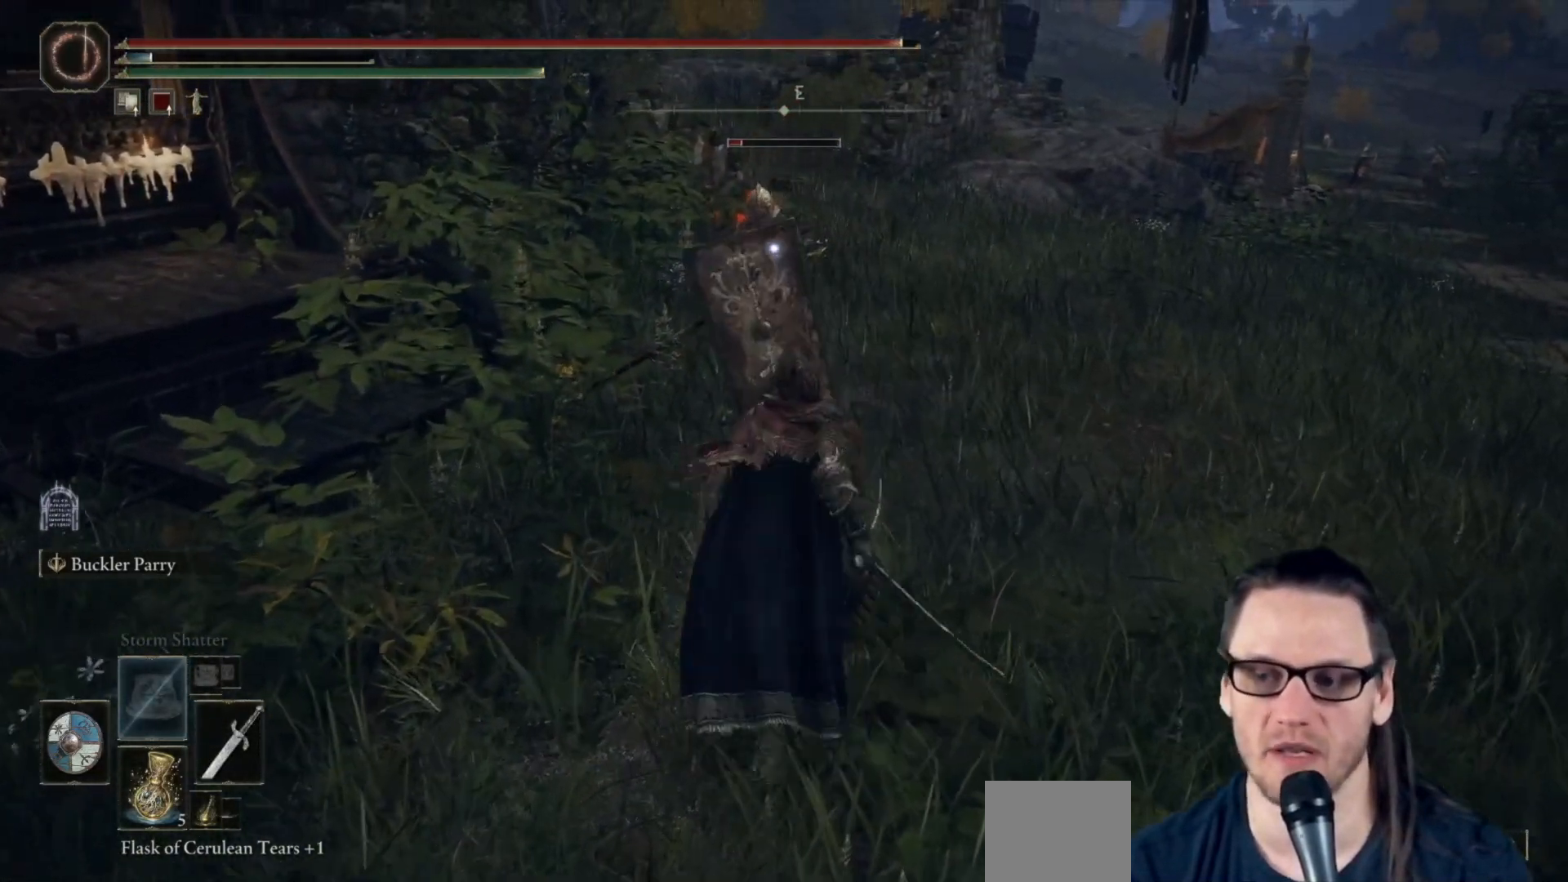
{"buttons": [], "left_stick": "center", "right_stick": "center", "events": [[300, "R1", "down"], [400, "R1", "up"], [483, "left_stick", "center"]]}
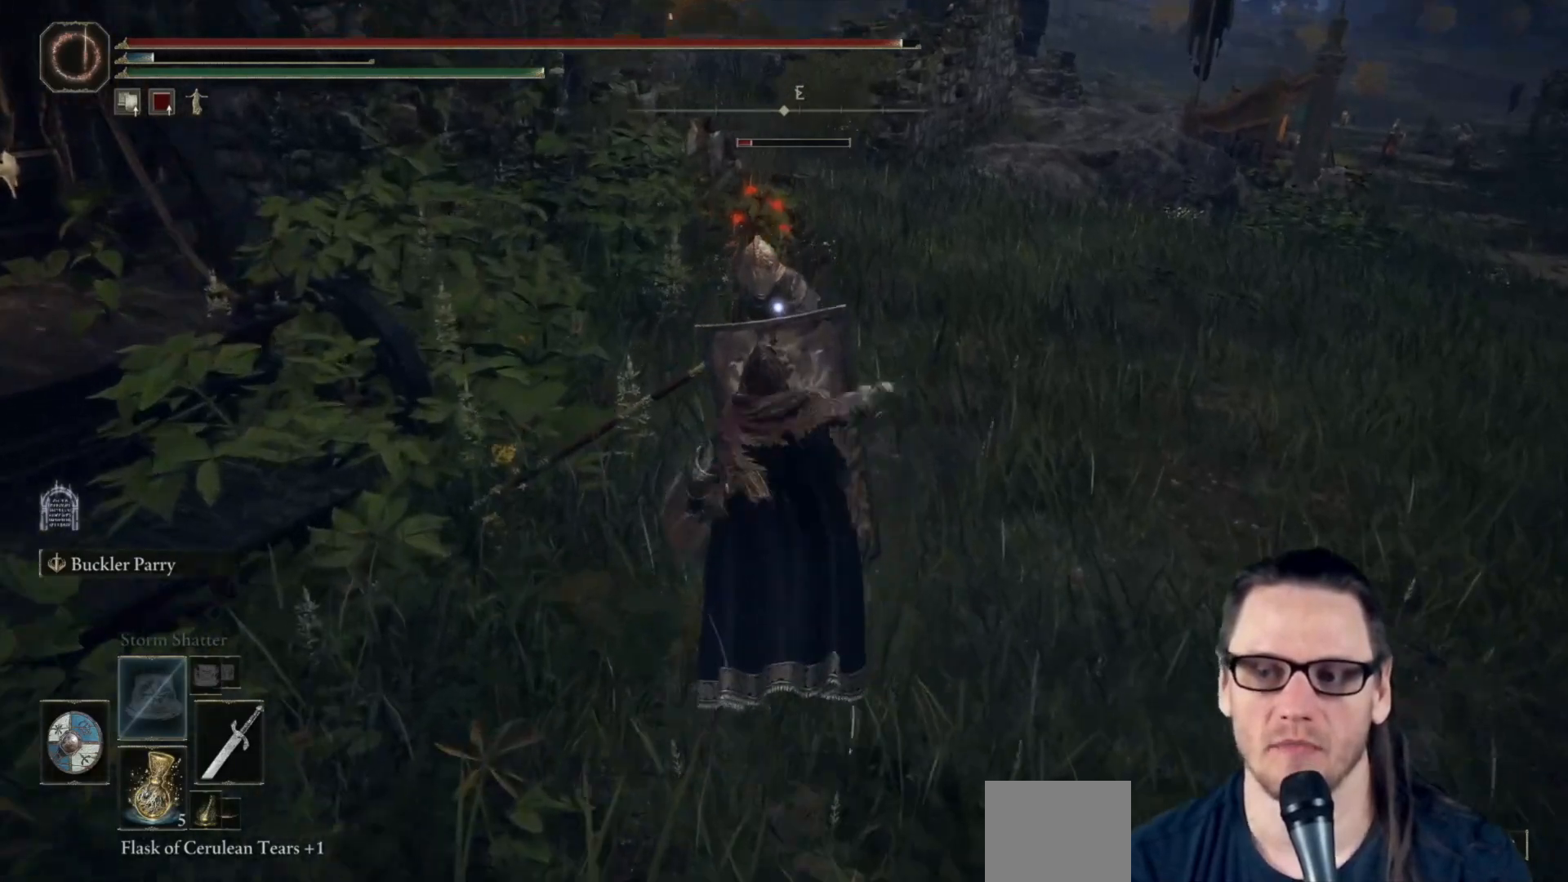
{"buttons": [], "left_stick": "center", "right_stick": "center", "events": []}
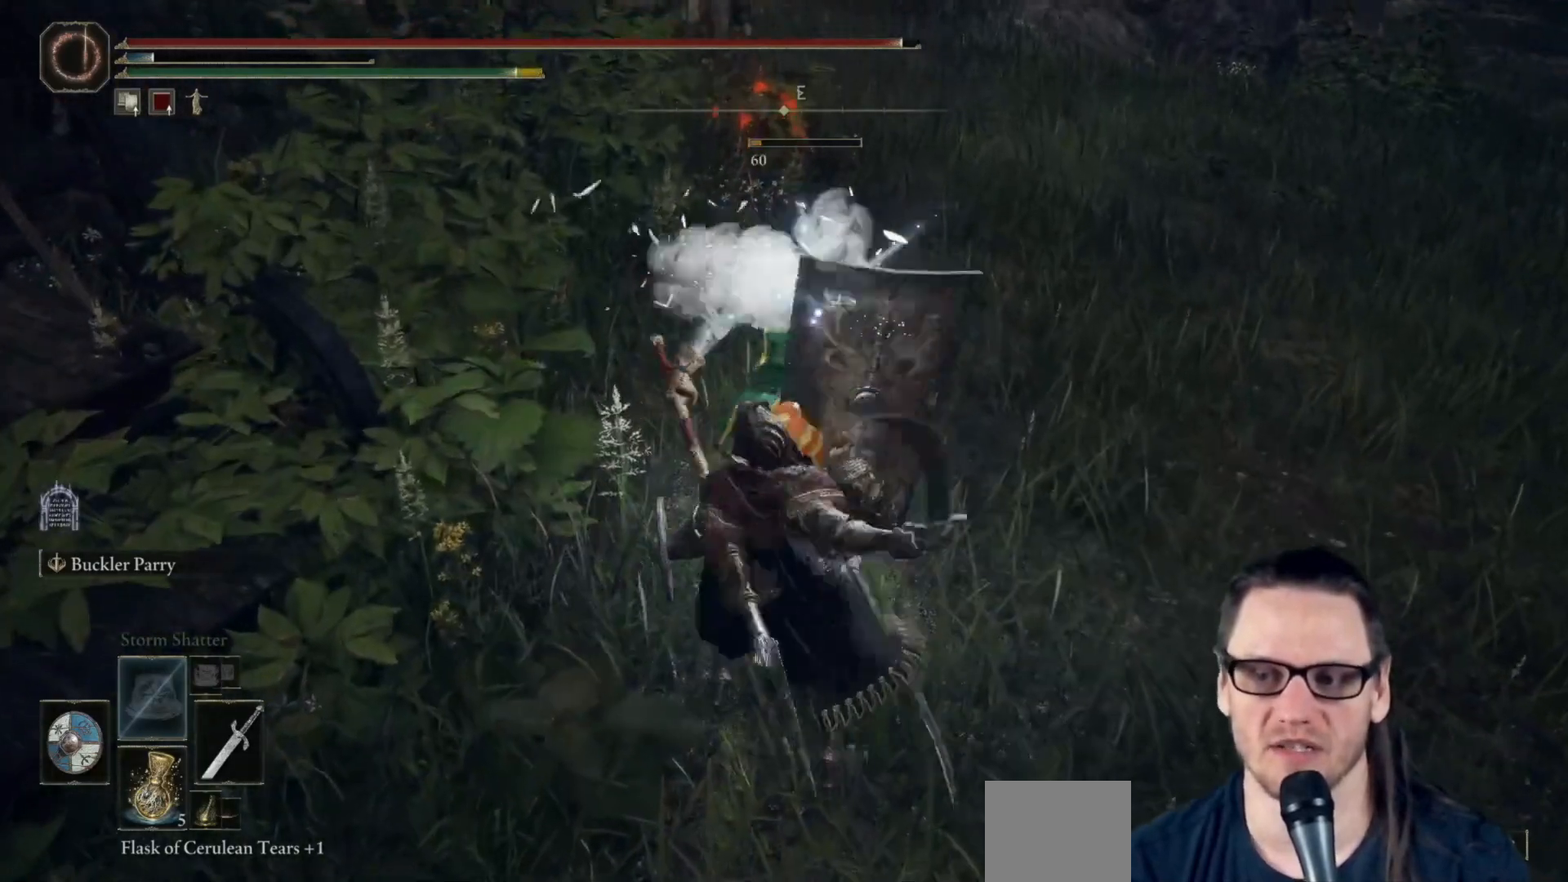
{"buttons": [], "left_stick": "center", "right_stick": "center", "events": [[100, "R1", "down"], [217, "R1", "up"]]}
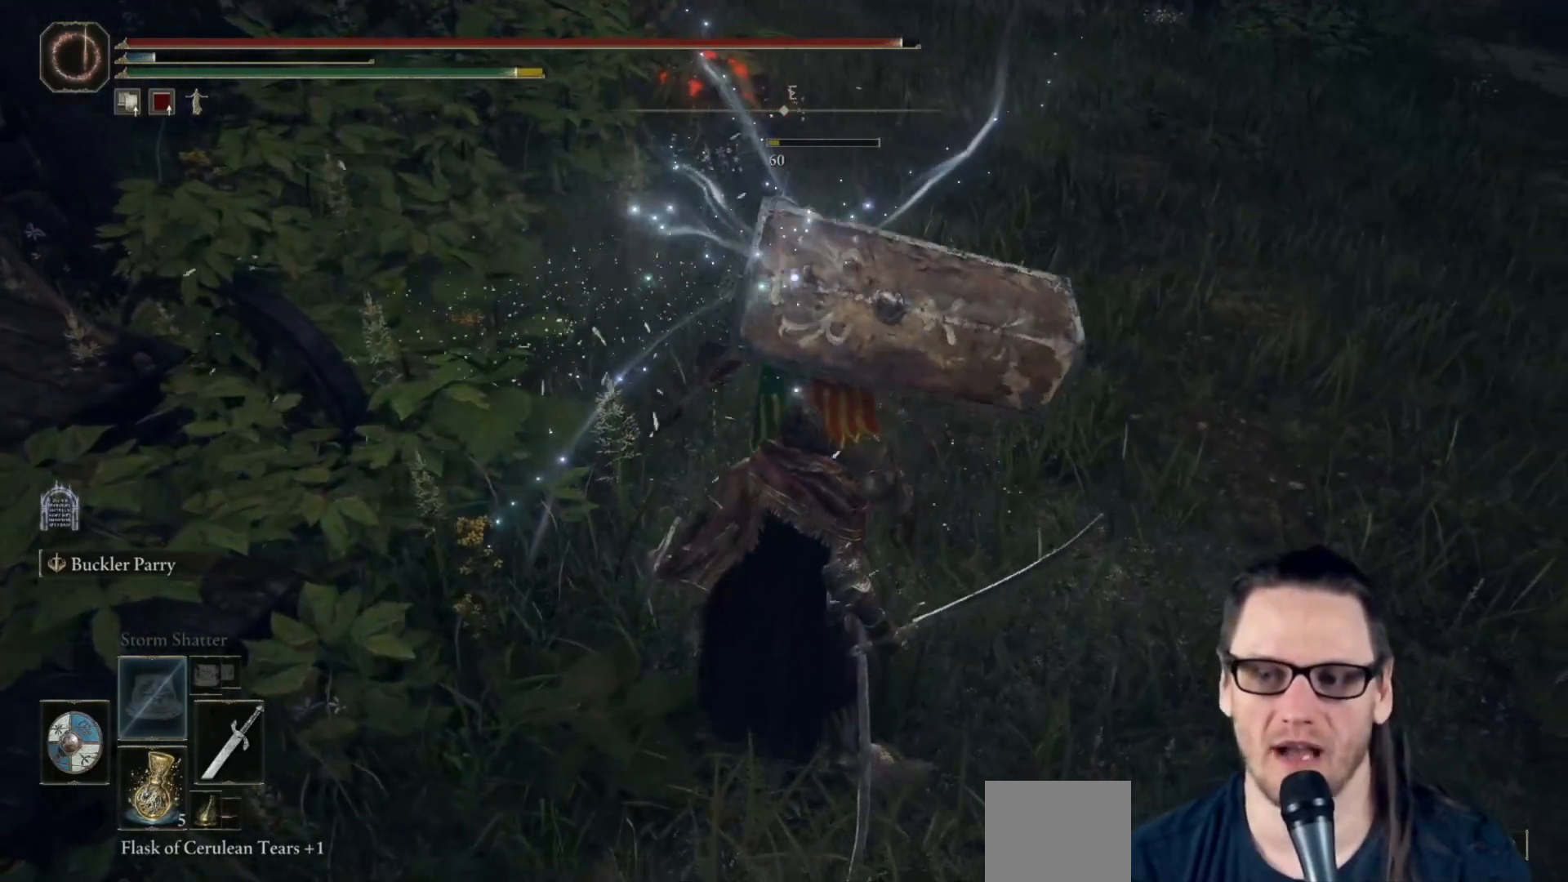
{"buttons": [], "left_stick": "center", "right_stick": "center", "events": []}
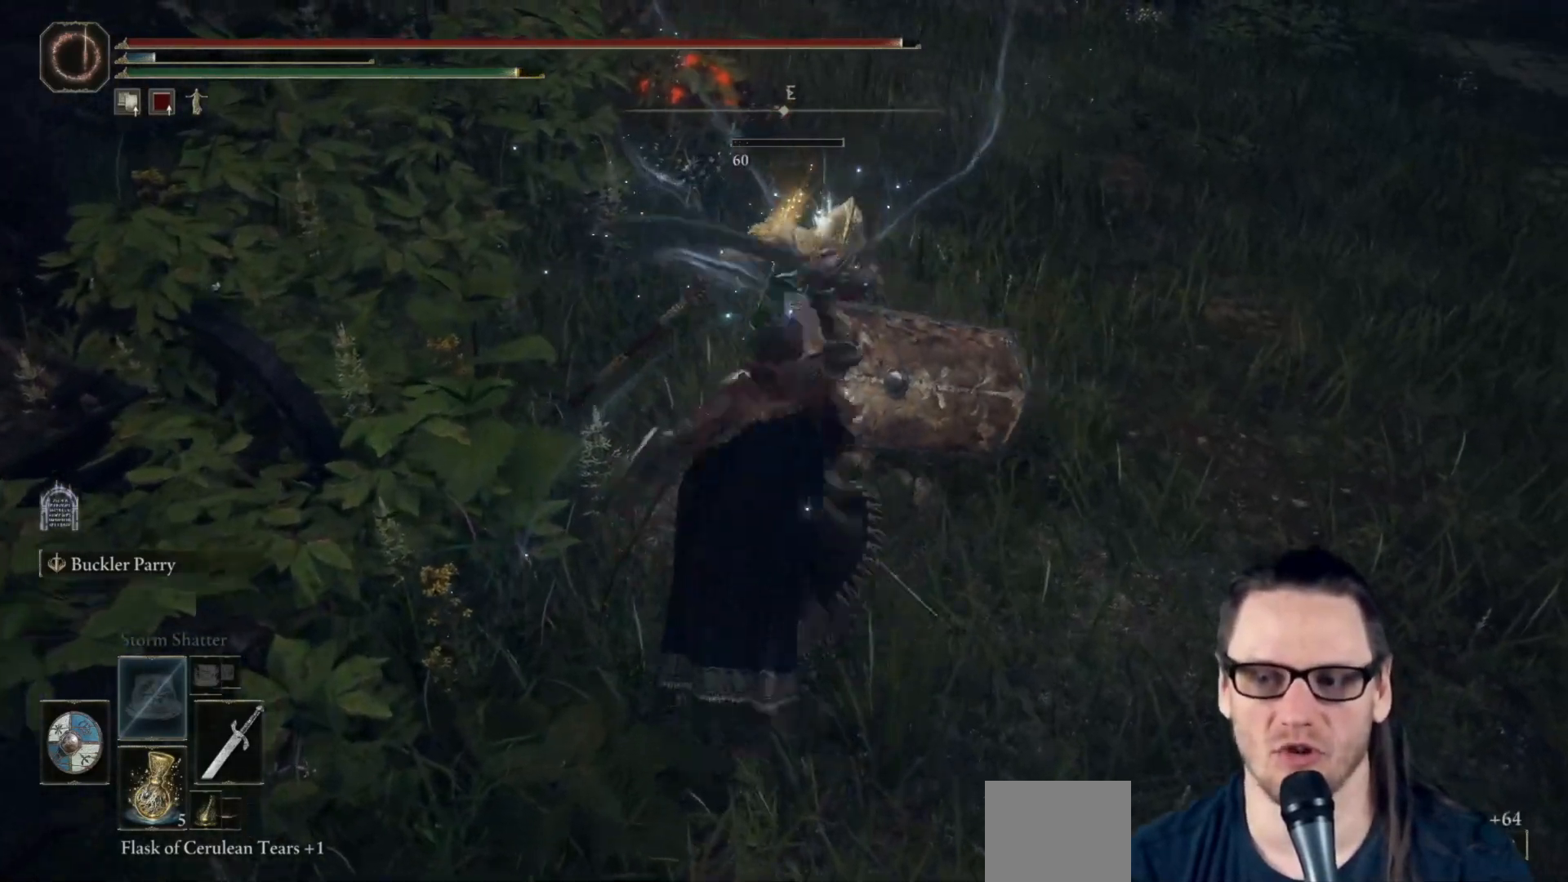
{"buttons": ["Y"], "left_stick": "up", "right_stick": "center", "events": [[267, "left_stick", "right"], [433, "Y", "down"], [483, "left_stick", "up"]]}
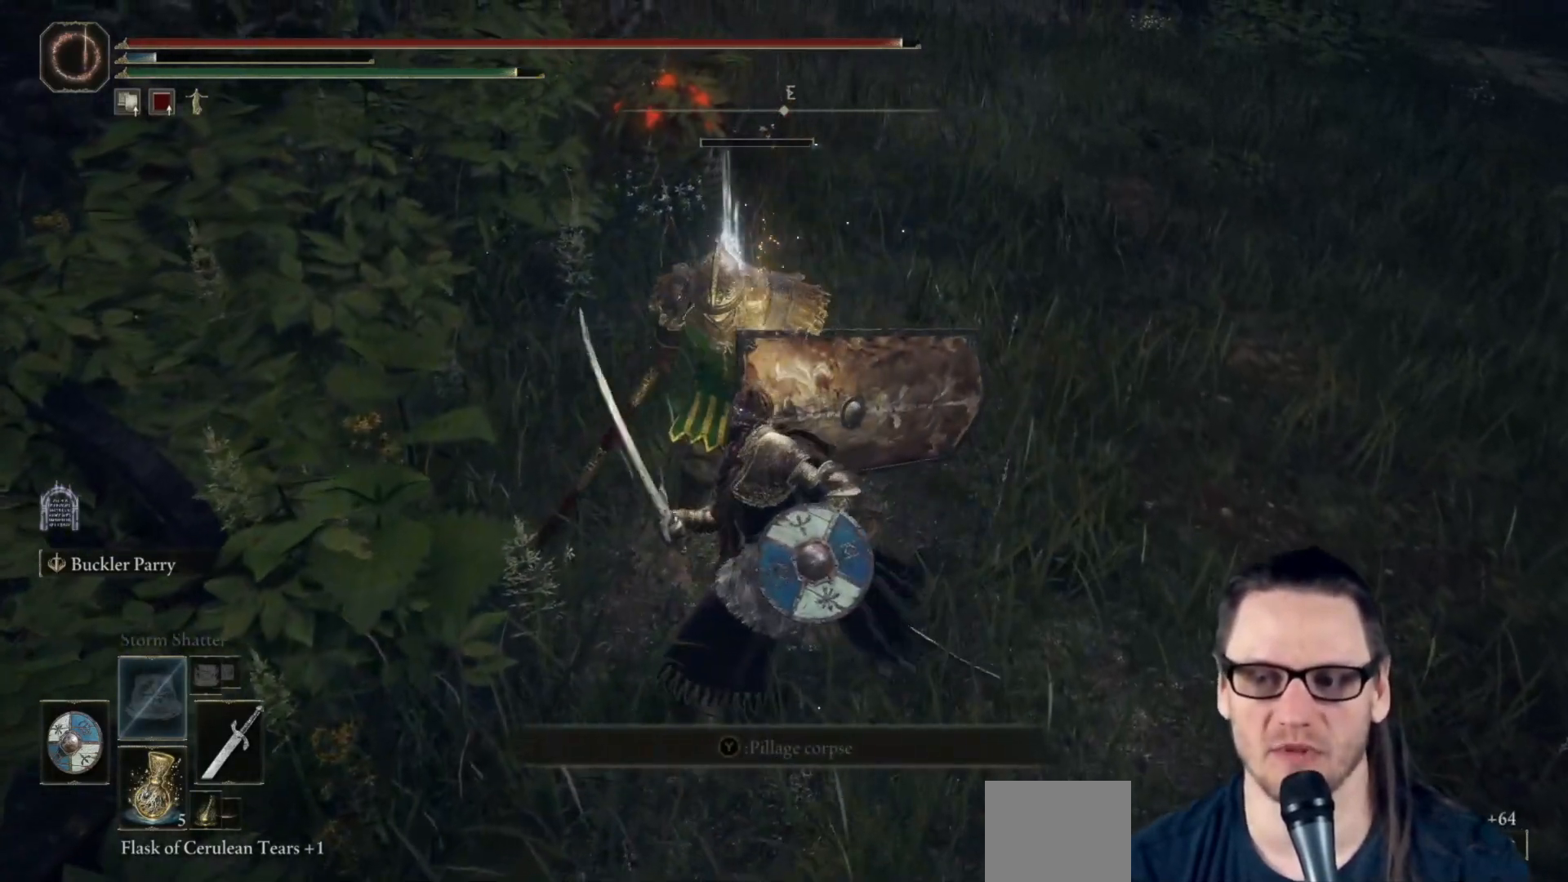
{"buttons": ["Y"], "left_stick": "down", "right_stick": "center", "events": [[33, "Y", "up"], [133, "Y", "down"], [217, "Y", "up"], [300, "Y", "down"], [383, "Y", "up"], [383, "left_stick", "left"], [483, "Y", "down"], [483, "left_stick", "down"]]}
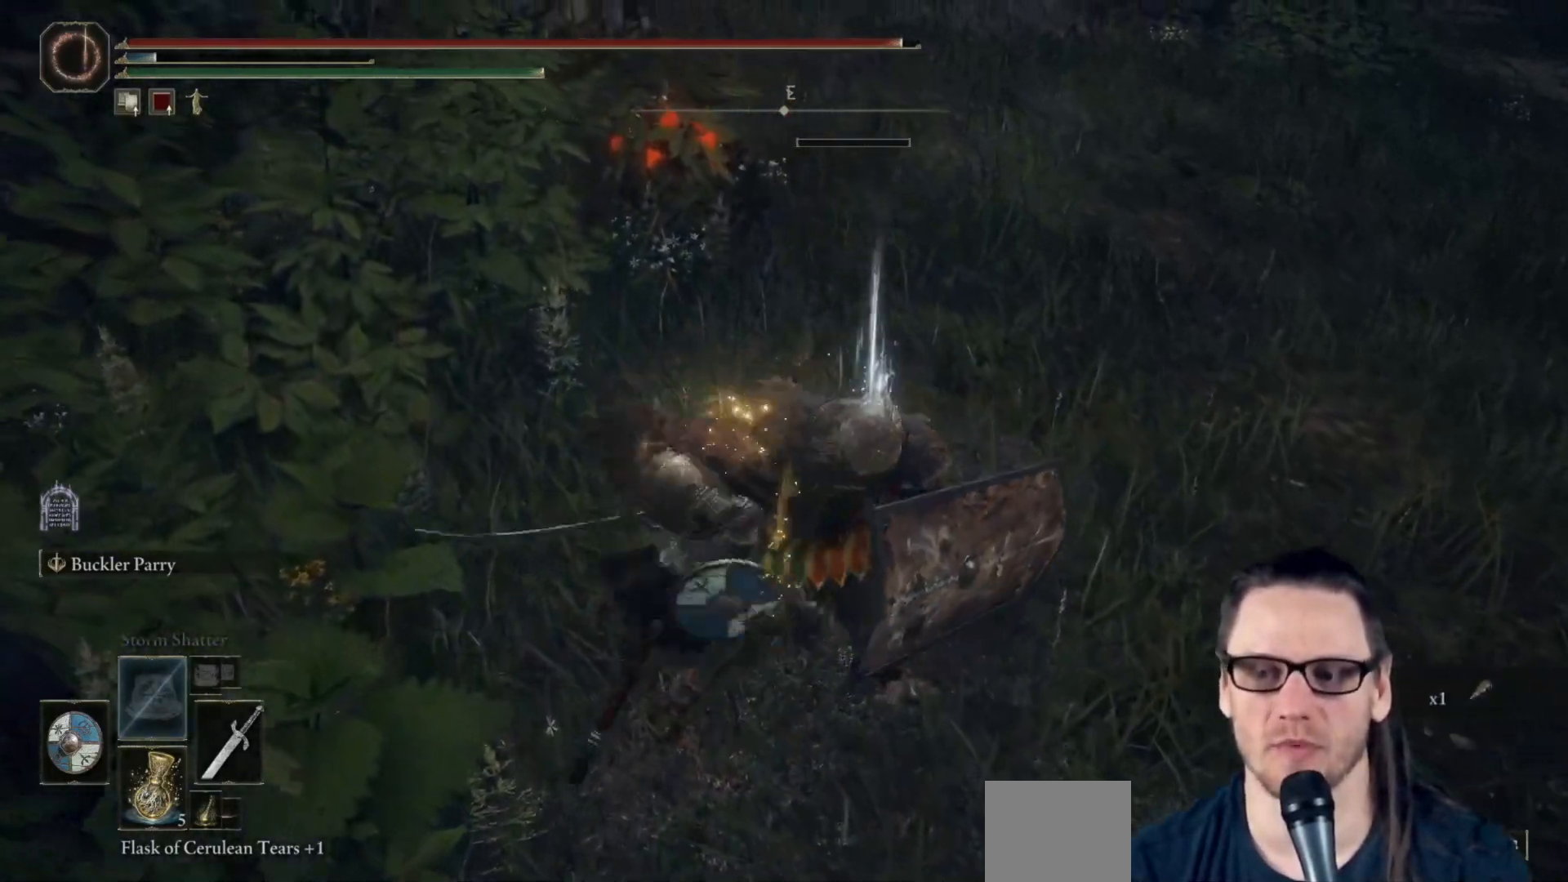
{"buttons": [], "left_stick": "down-right", "right_stick": "up", "events": [[67, "Y", "up"], [83, "left_stick", "down-right"], [150, "Y", "down"], [250, "Y", "up"], [500, "right_stick", "up"]]}
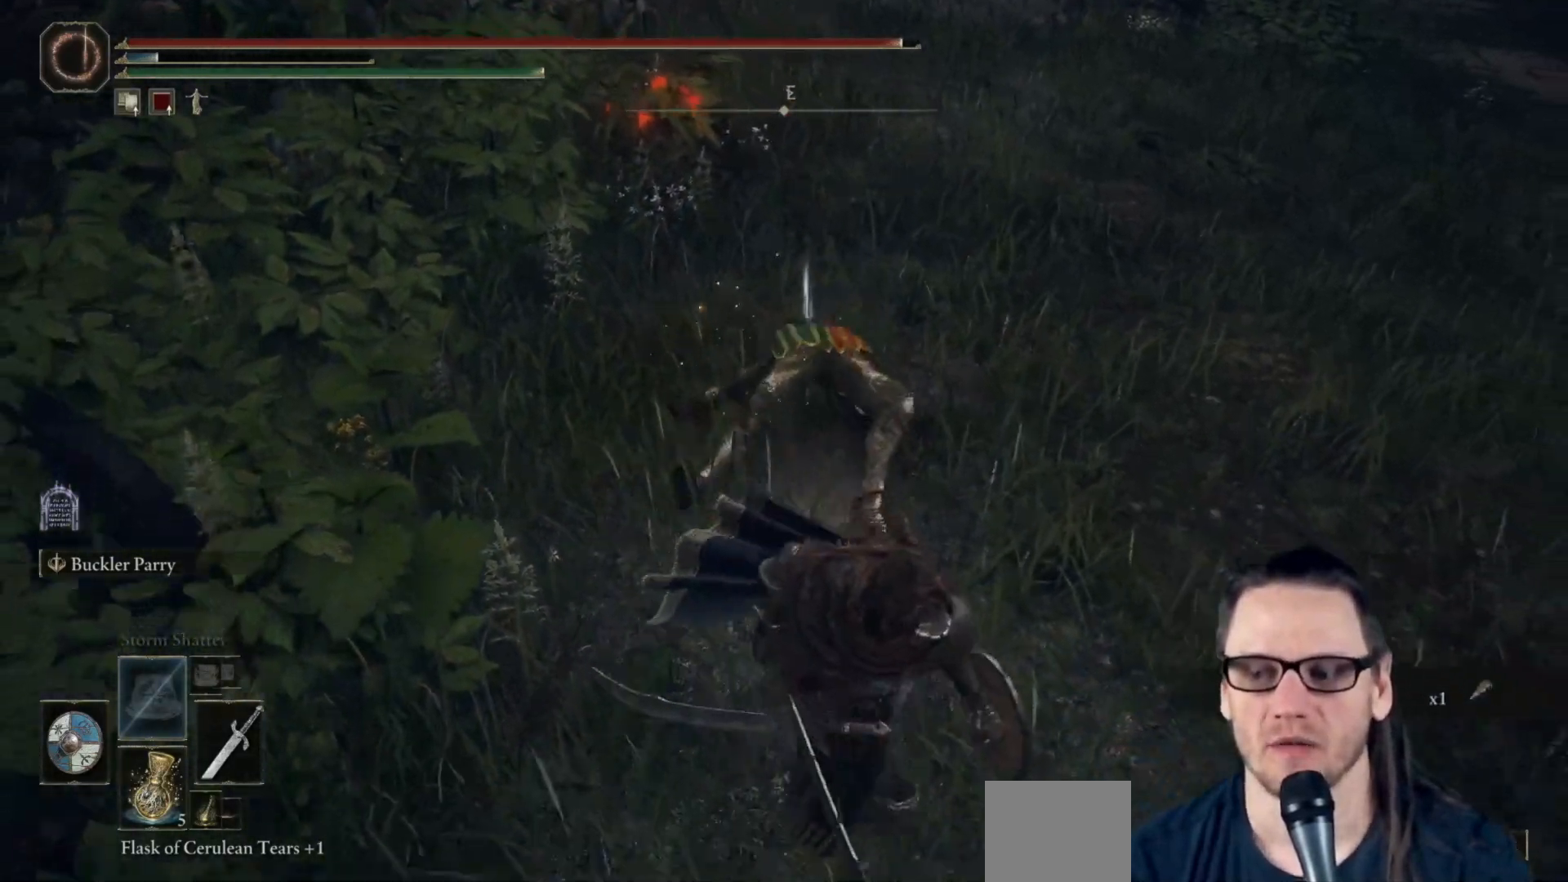
{"buttons": [], "left_stick": "down", "right_stick": "center", "events": [[67, "left_stick", "down"], [183, "right_stick", "center"], [400, "DPAD_RIGHT", "down"], [500, "DPAD_RIGHT", "up"]]}
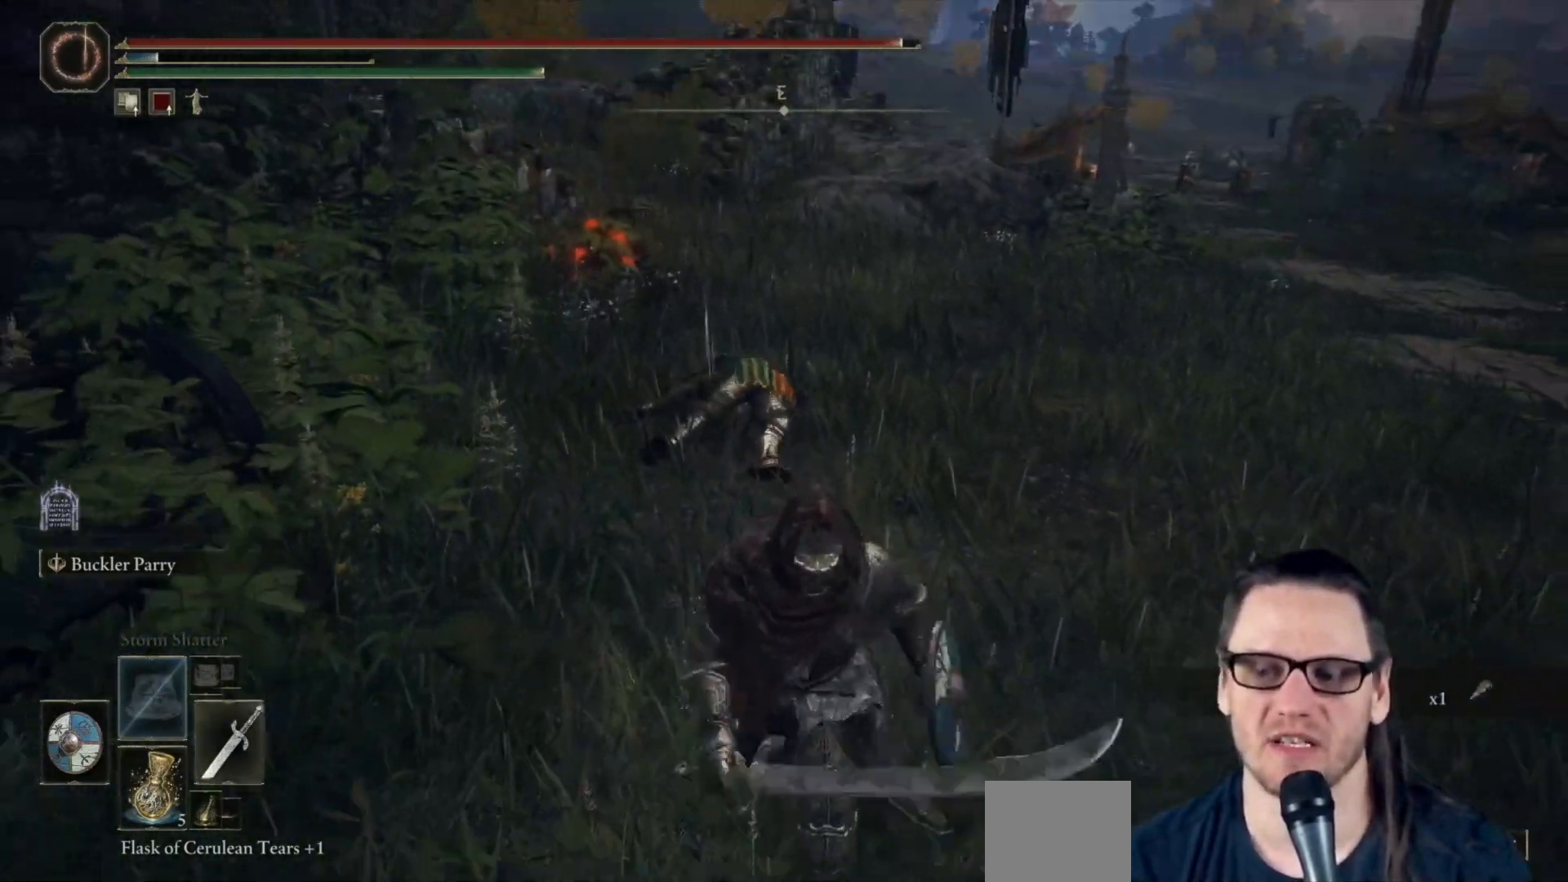
{"buttons": [], "left_stick": "down", "right_stick": "center", "events": [[317, "right_stick", "right"], [433, "right_stick", "center"]]}
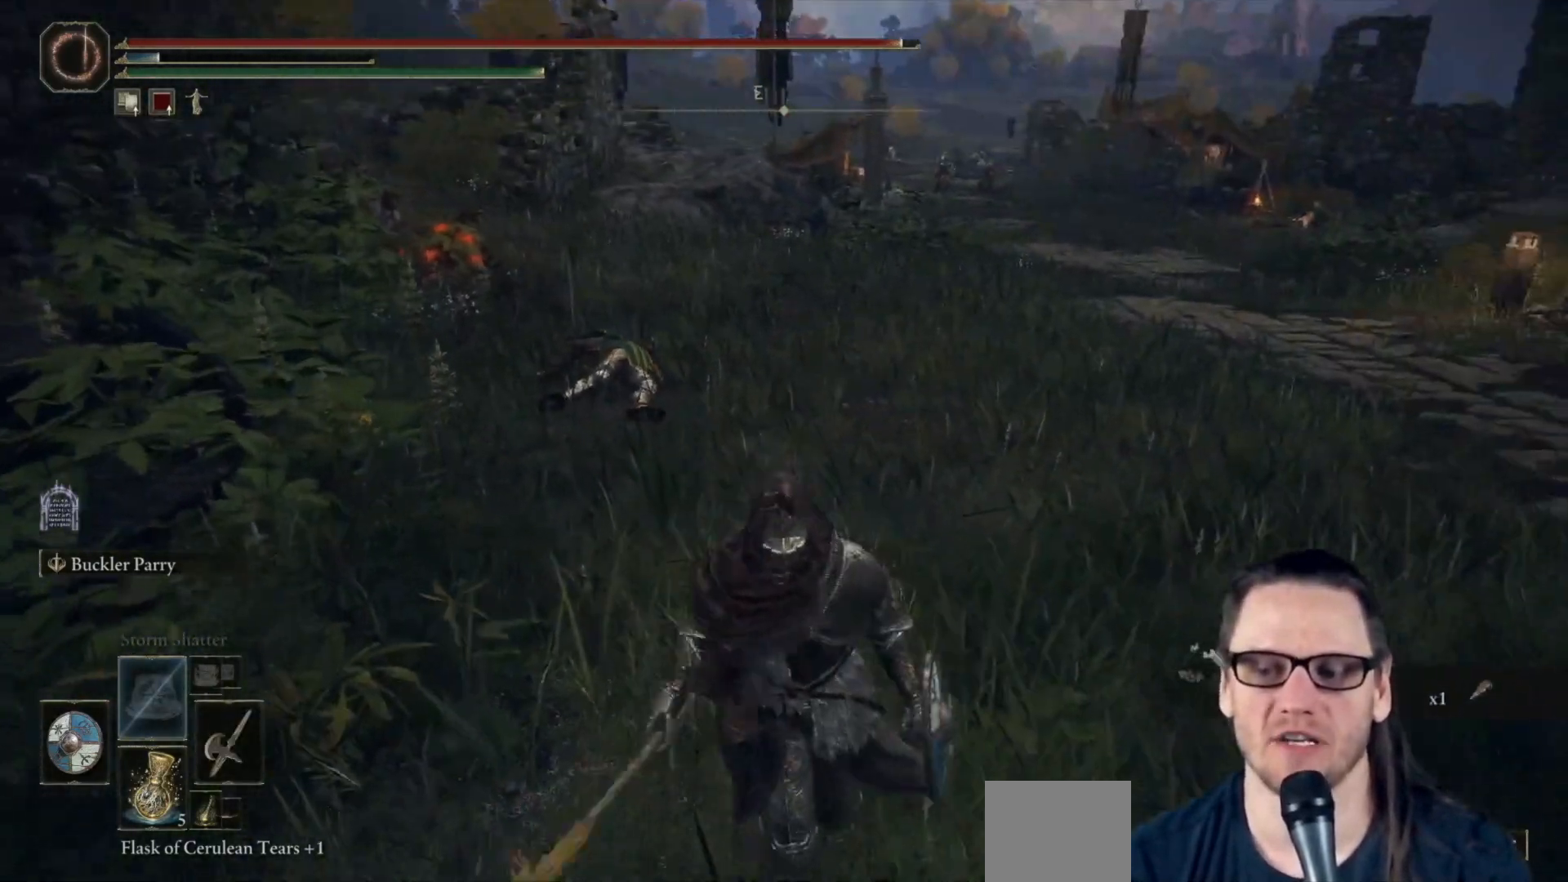
{"buttons": [], "left_stick": "down", "right_stick": "center", "events": [[217, "DPAD_RIGHT", "down"], [283, "DPAD_RIGHT", "up"]]}
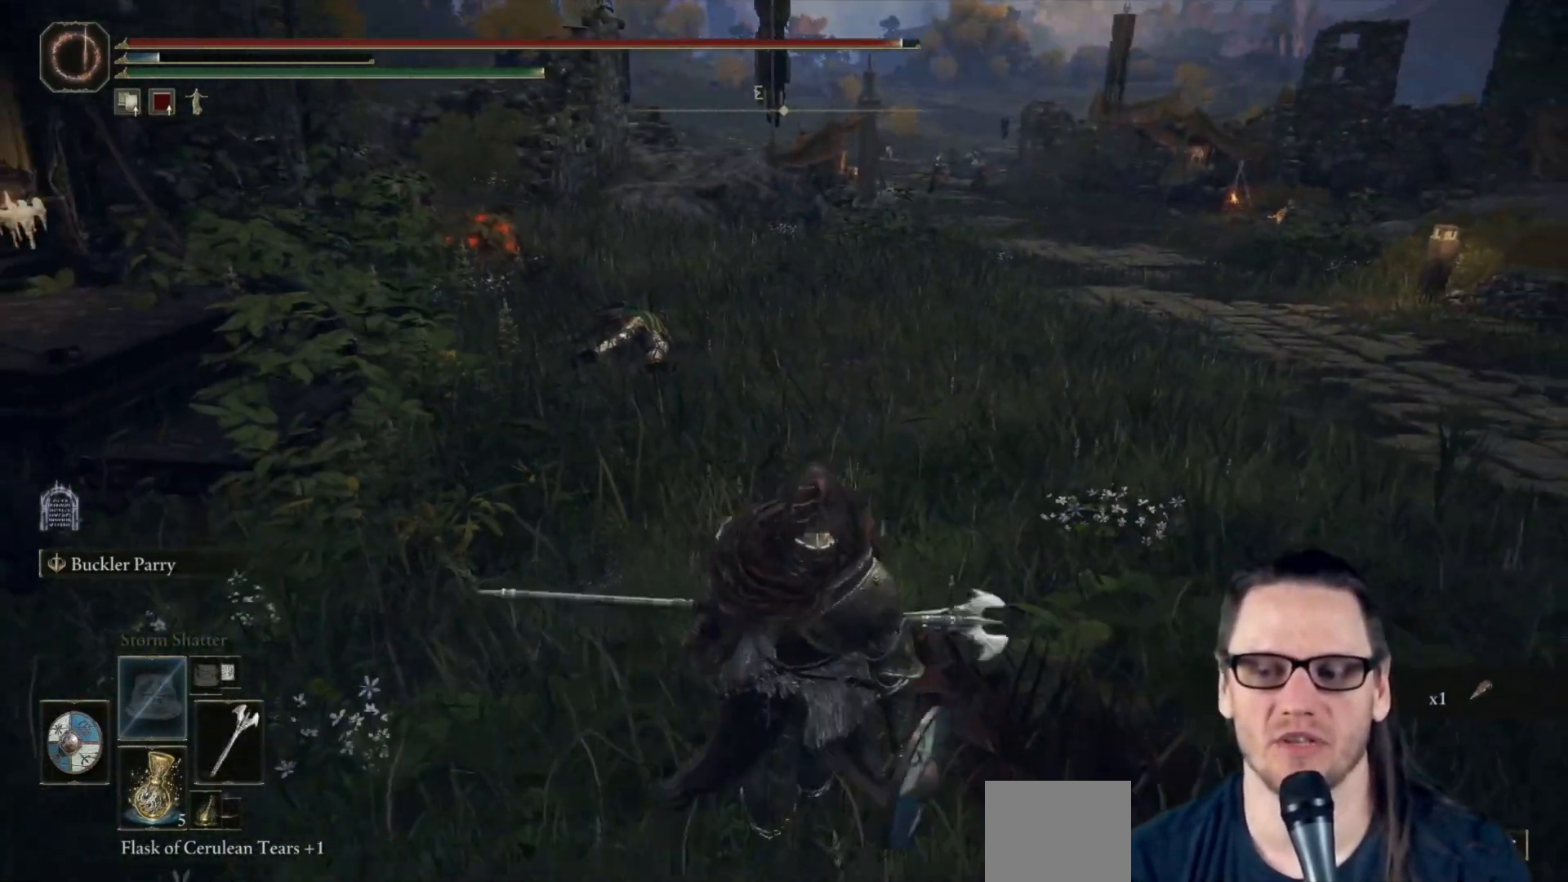
{"buttons": [], "left_stick": "down", "right_stick": "center", "events": []}
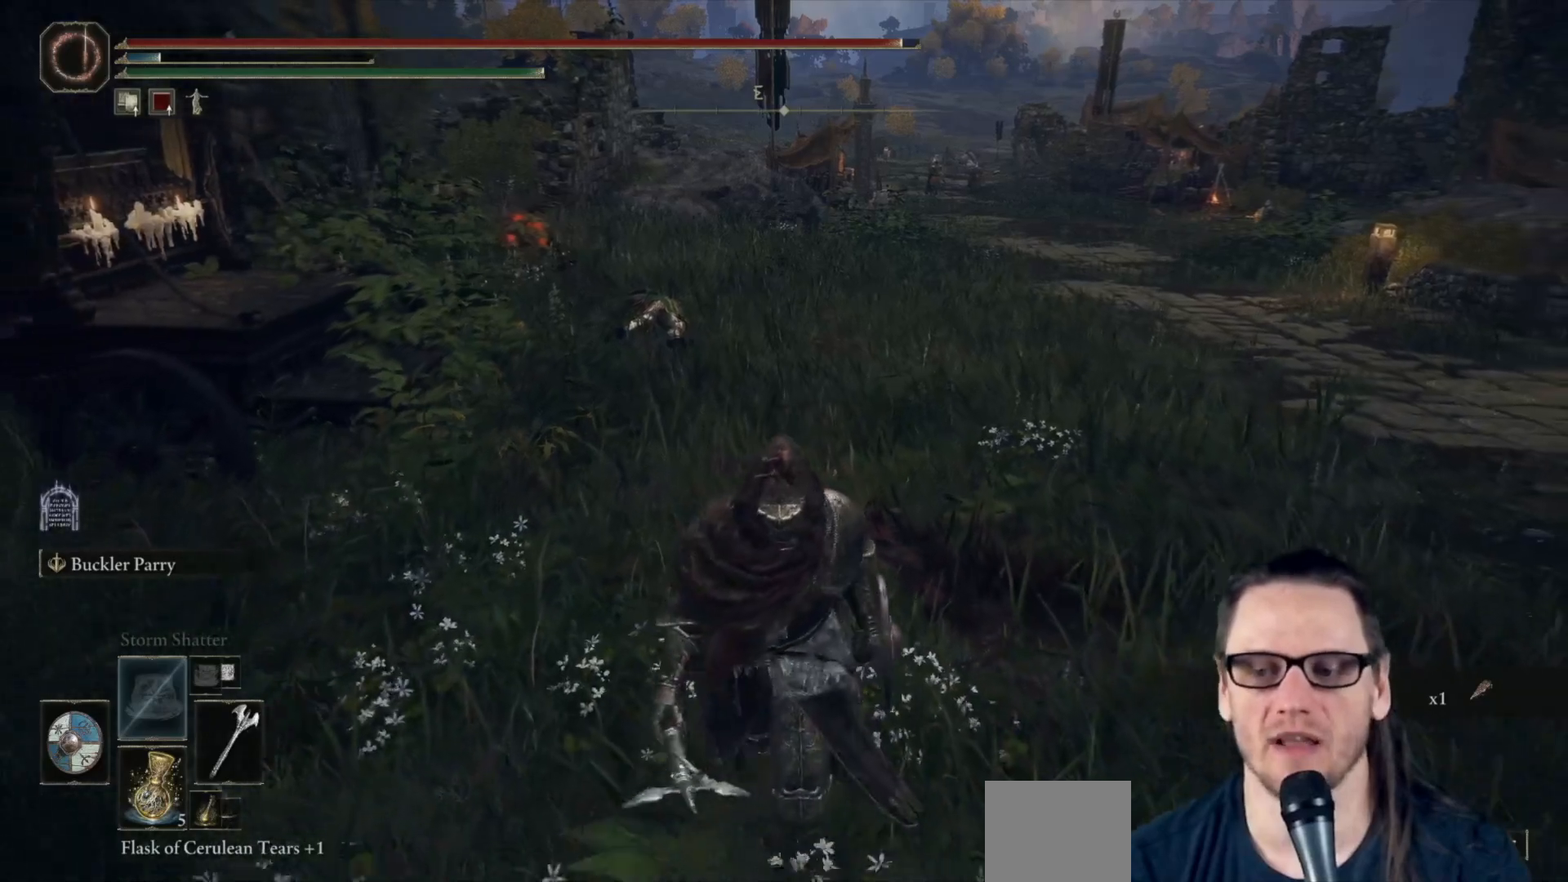
{"buttons": [], "left_stick": "center", "right_stick": "center", "events": [[83, "left_stick", "center"]]}
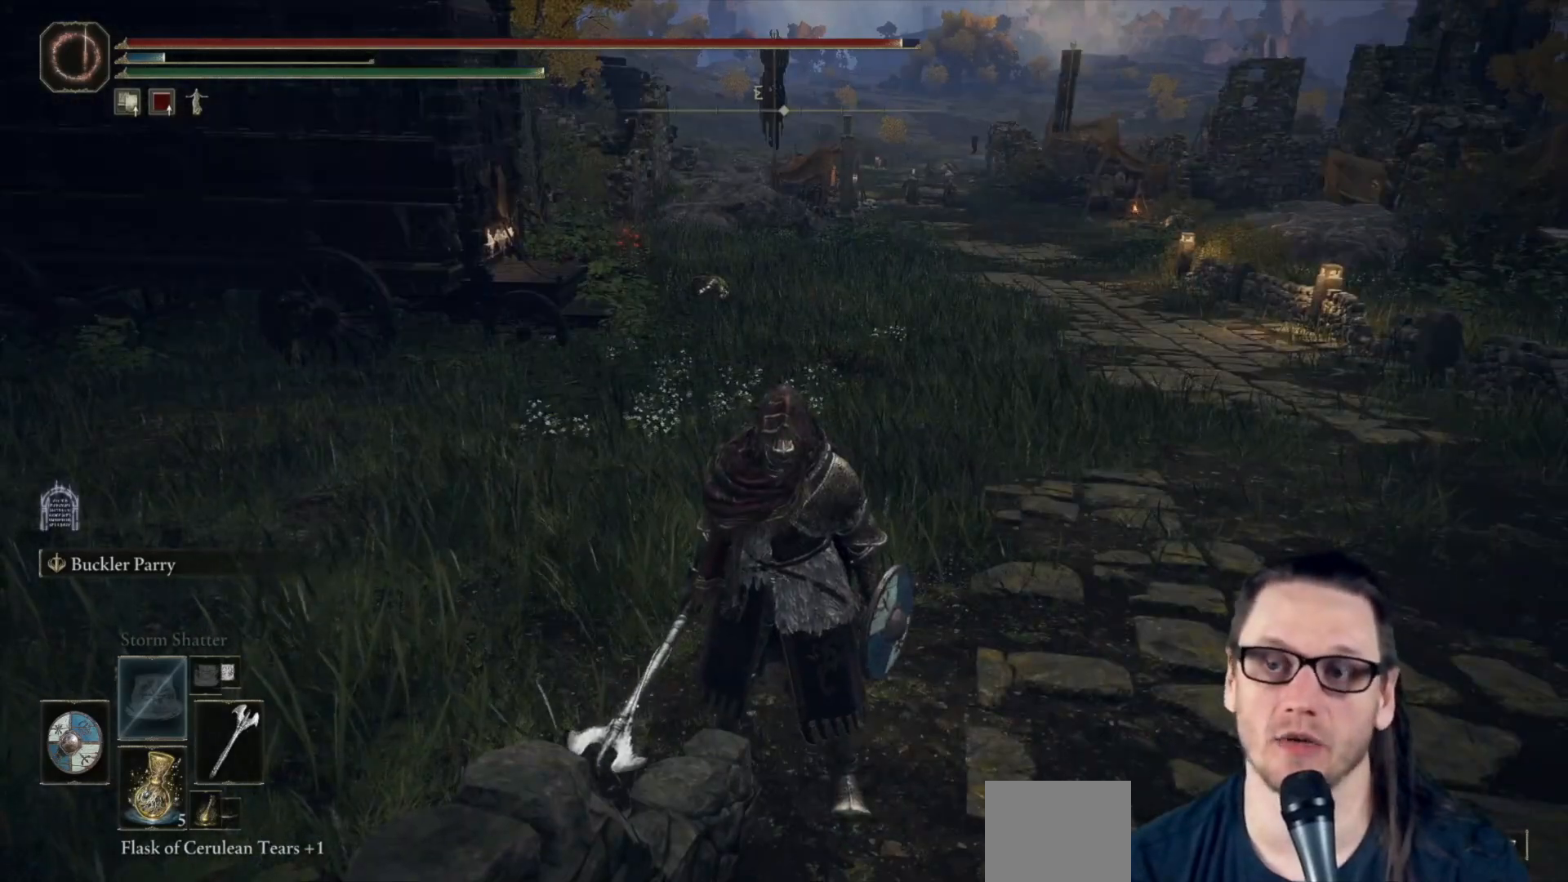
{"buttons": [], "left_stick": "center", "right_stick": "center", "events": []}
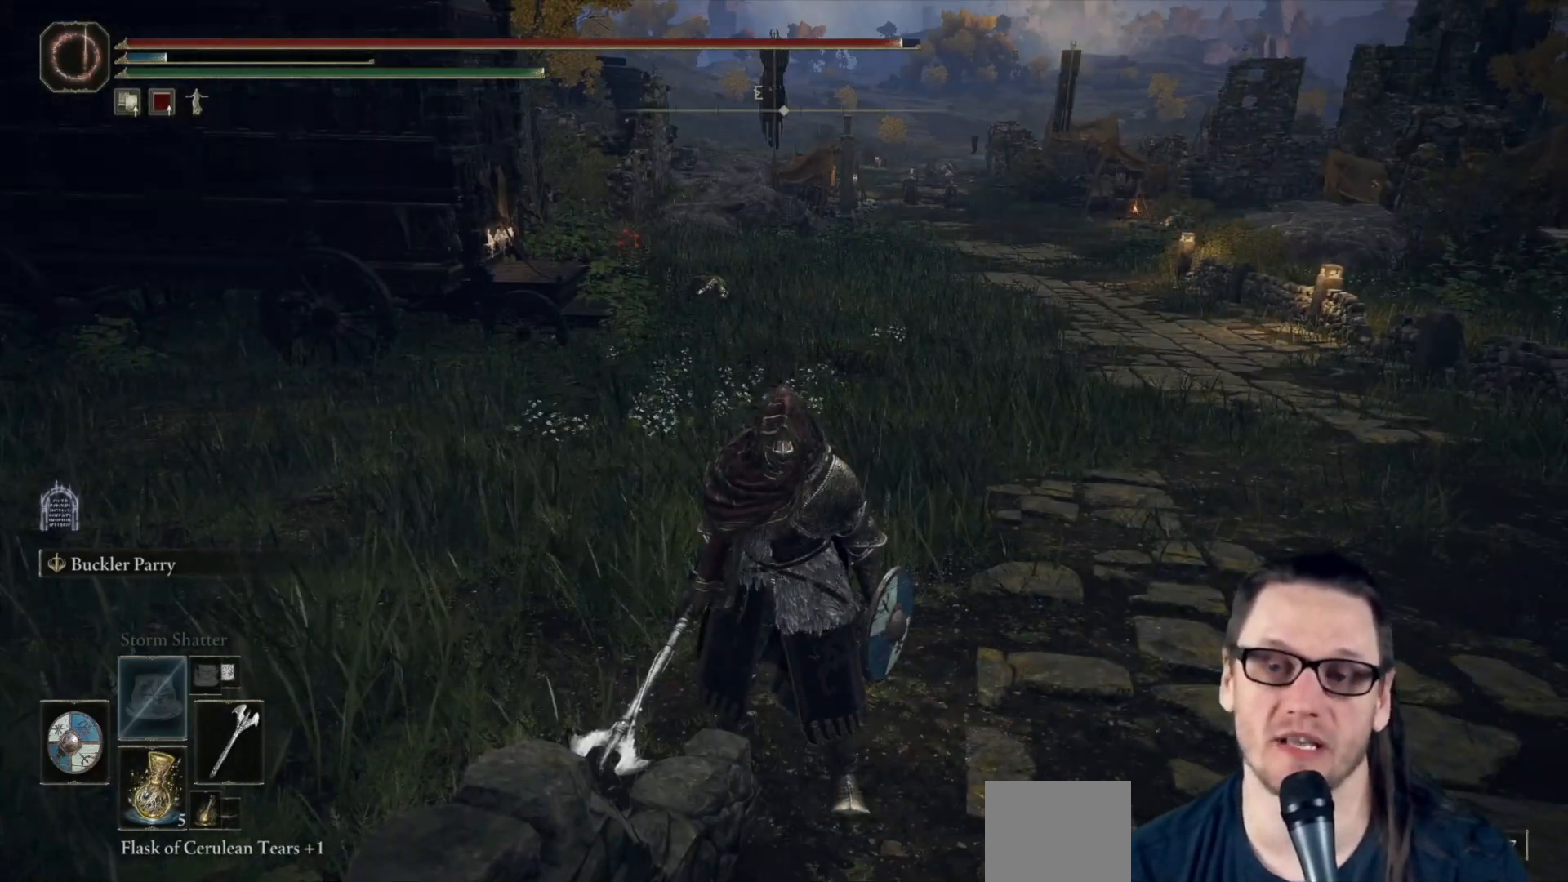
{"buttons": [], "left_stick": "center", "right_stick": "center", "events": [[300, "SELECT", "down"], [433, "SELECT", "up"]]}
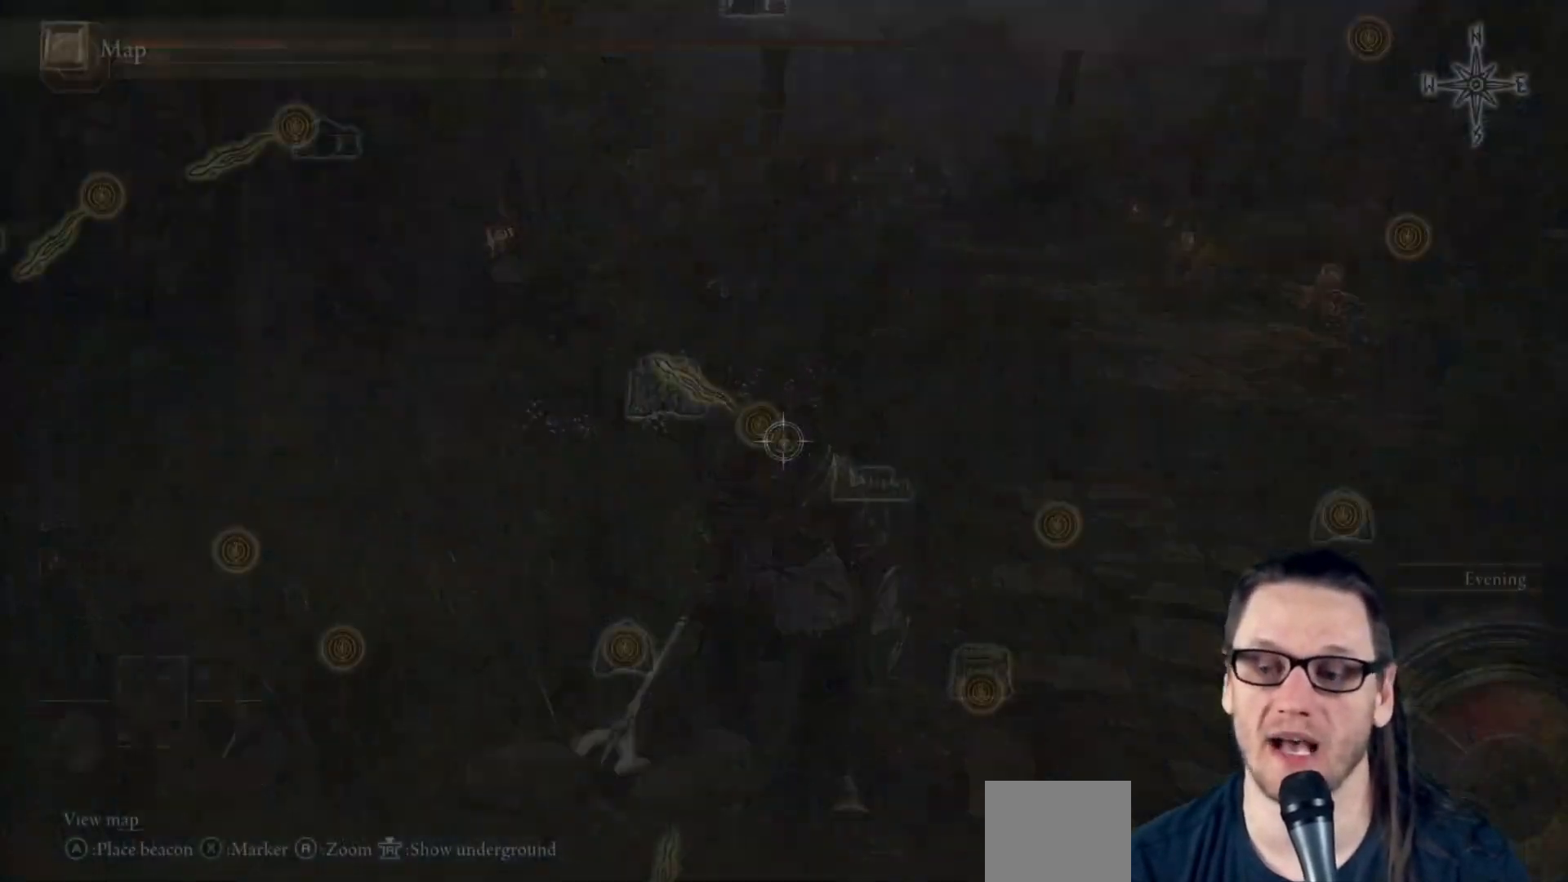
{"buttons": [], "left_stick": "center", "right_stick": "center", "events": [[200, "Y", "down"], [283, "Y", "up"]]}
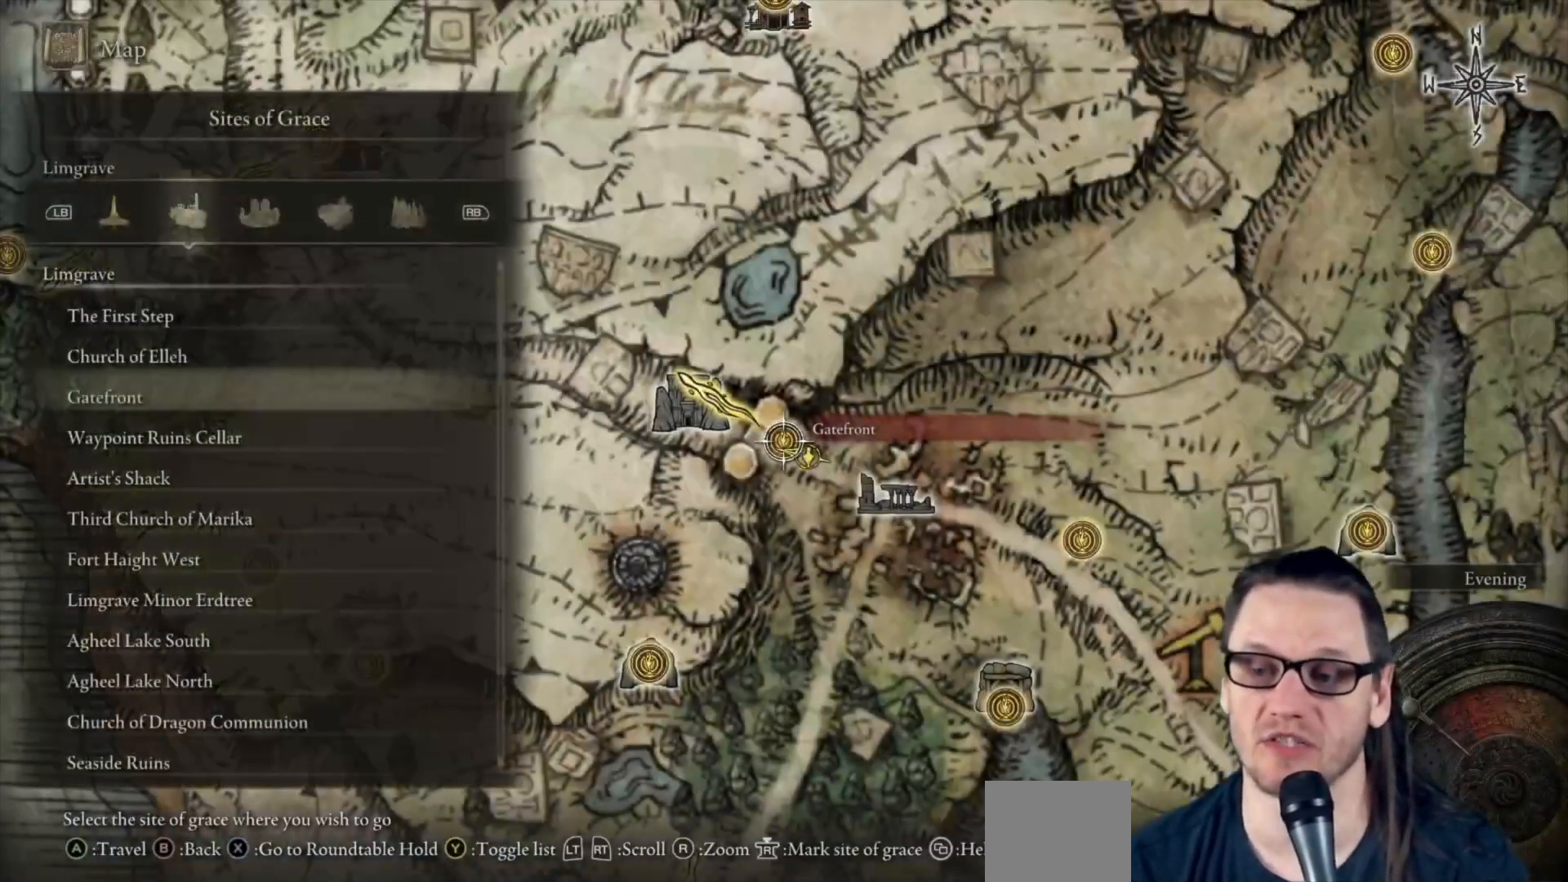
{"buttons": [], "left_stick": "center", "right_stick": "center", "events": [[17, "A", "down"], [117, "A", "up"], [217, "A", "down"], [283, "A", "up"]]}
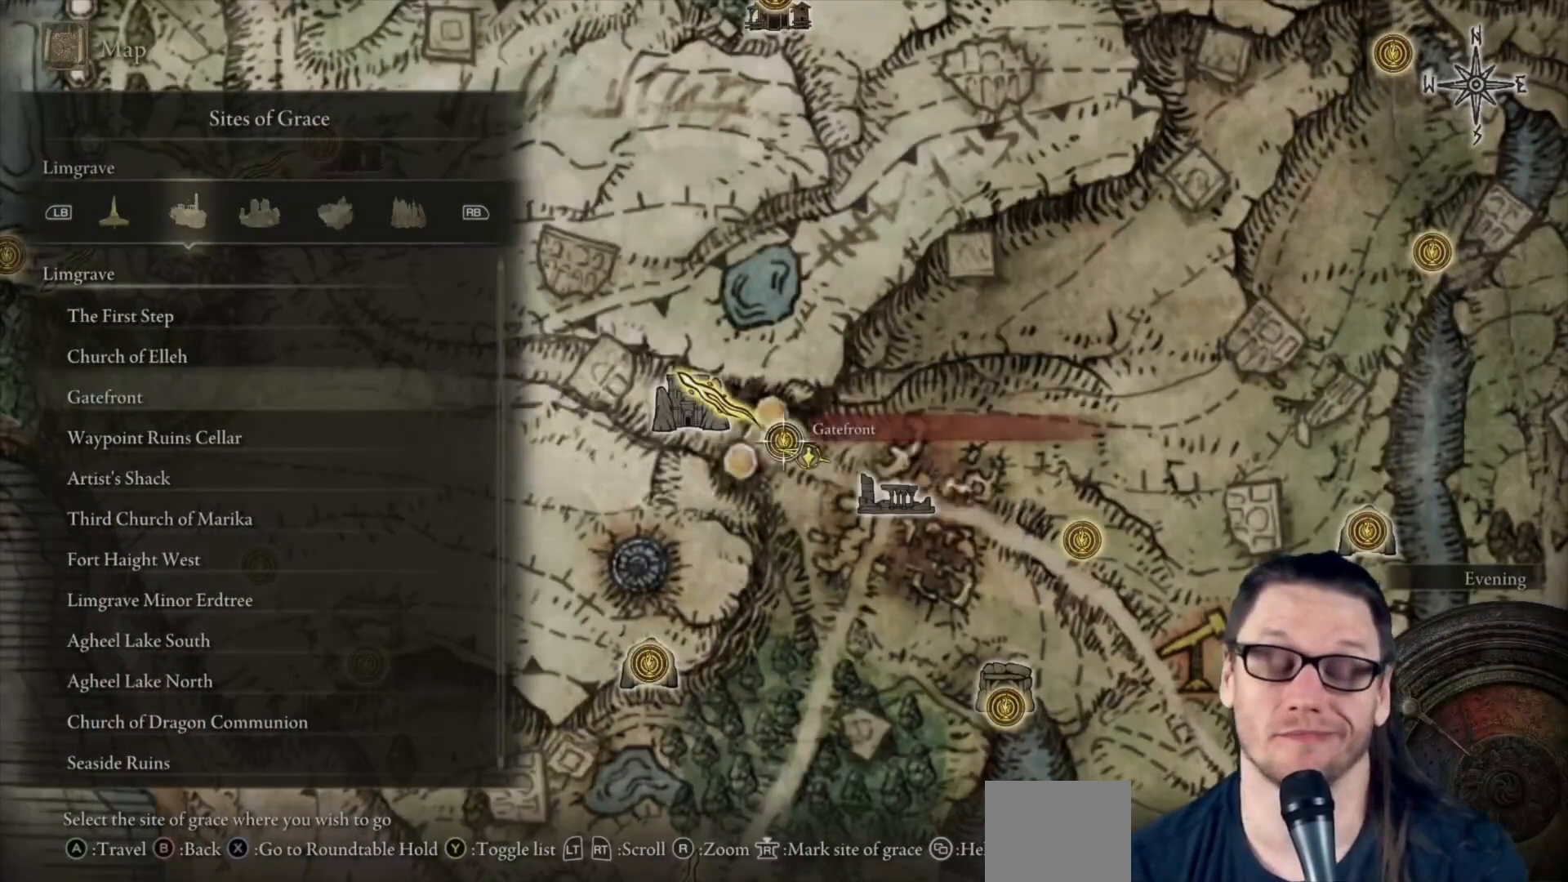
{"buttons": [], "left_stick": "center", "right_stick": "center", "events": []}
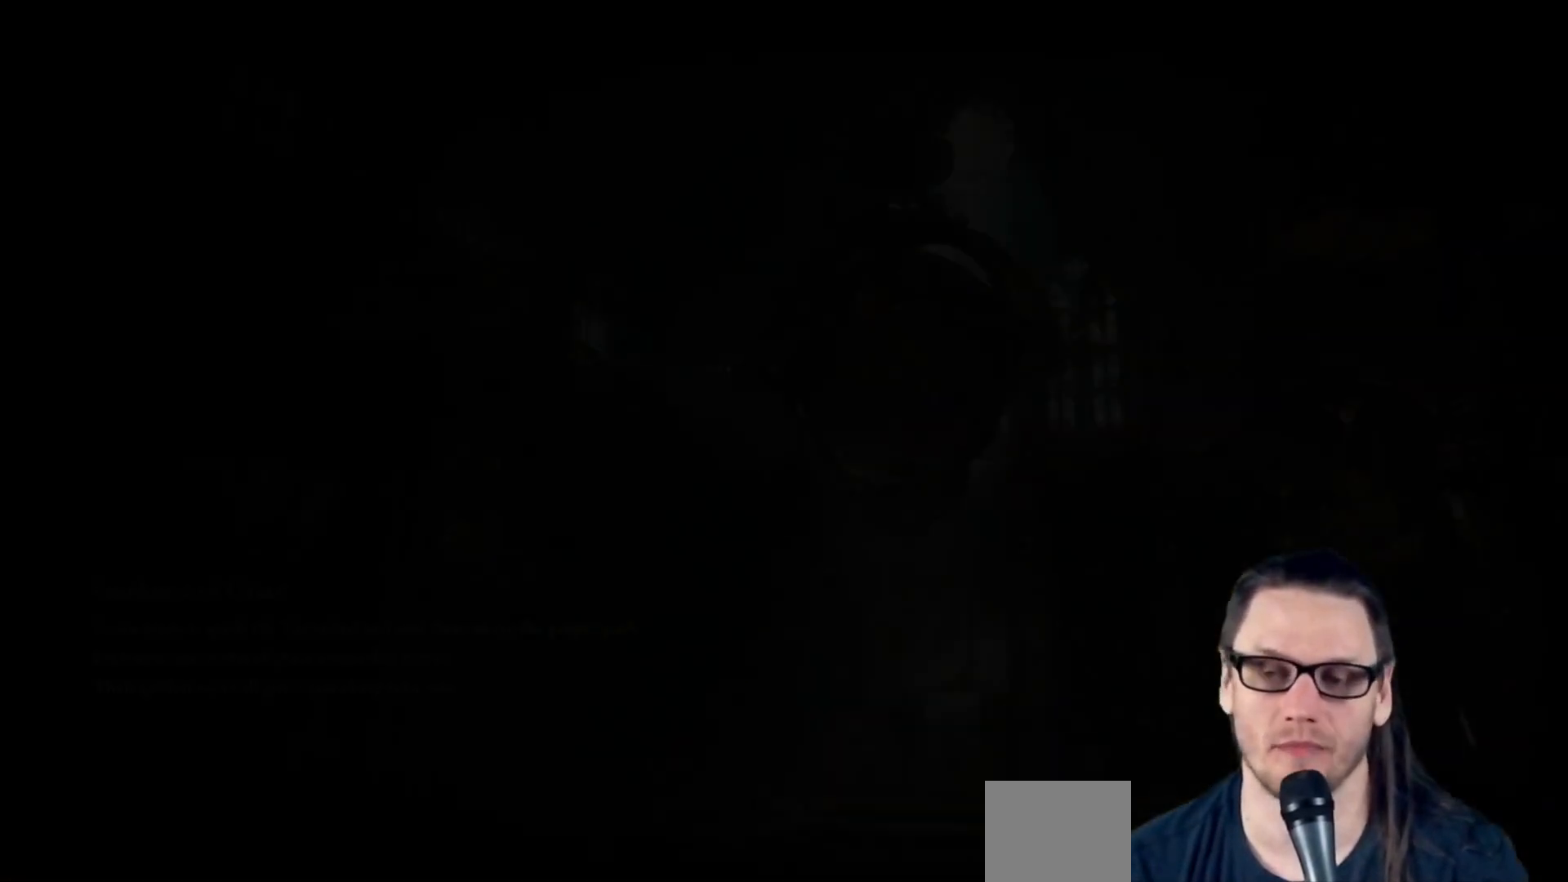
{"buttons": [], "left_stick": "center", "right_stick": "center", "events": []}